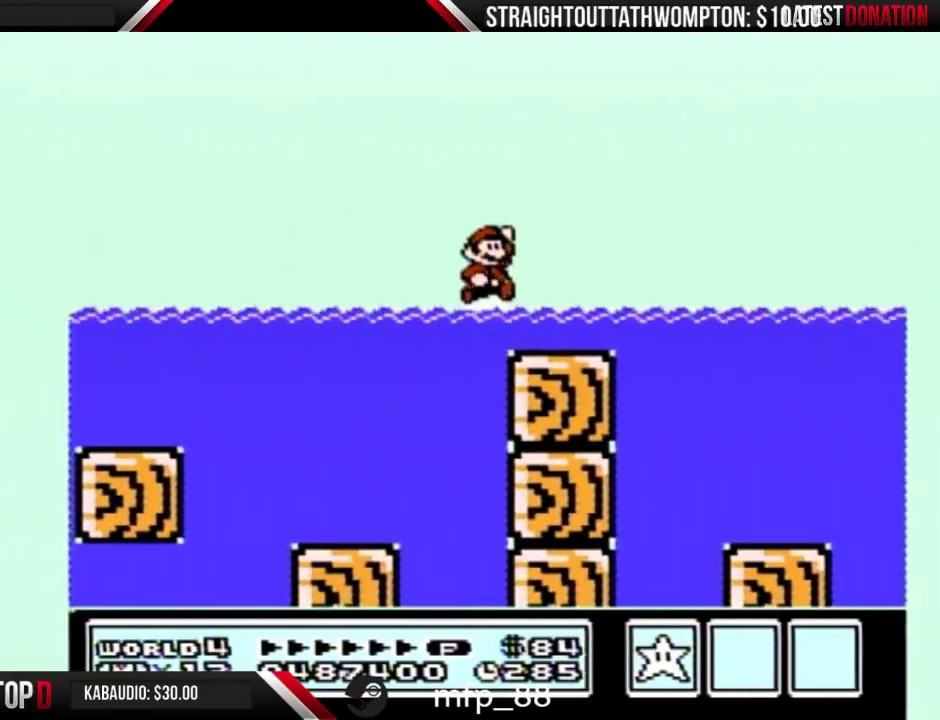
Gameplay with a controller (Nintendo layout); each line is a JSON object with the inputs held at the frame after it. "events" lists button and stick changes between this image and that frame as [ms after this image, input, new state], when the widget could be followed in between. Not read: L3 R3.
{"buttons": ["B", "DPAD_RIGHT"], "events": [[33, "A", "up"], [67, "DPAD_RIGHT", "down"], [67, "DPAD_UP", "up"]]}
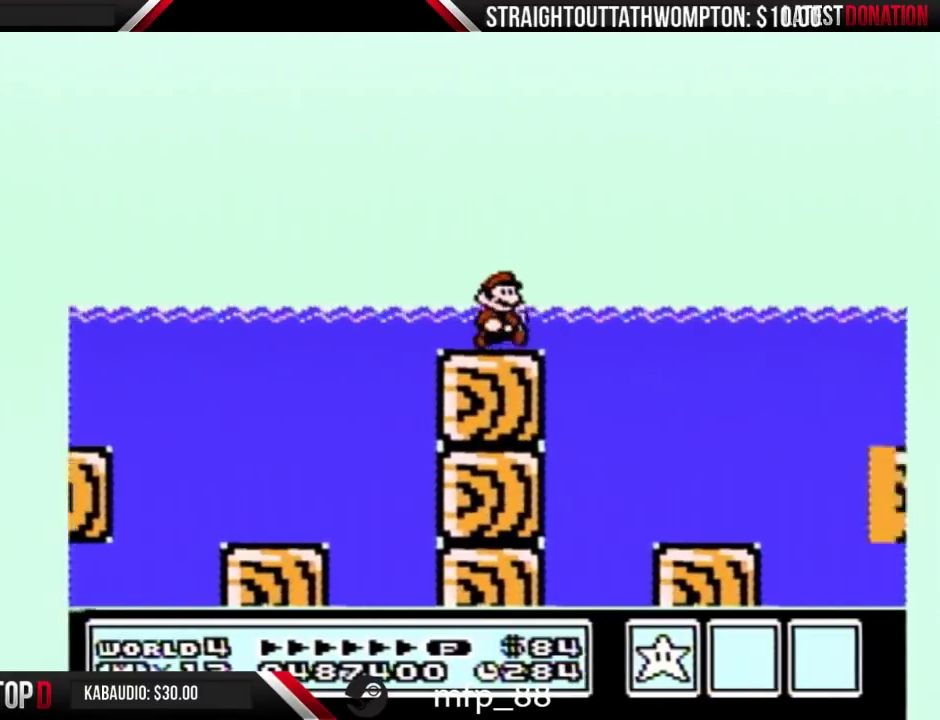
{"buttons": ["B", "DPAD_RIGHT"], "events": [[200, "DPAD_DOWN", "down"], [233, "A", "down"], [267, "DPAD_DOWN", "up"], [300, "A", "up"]]}
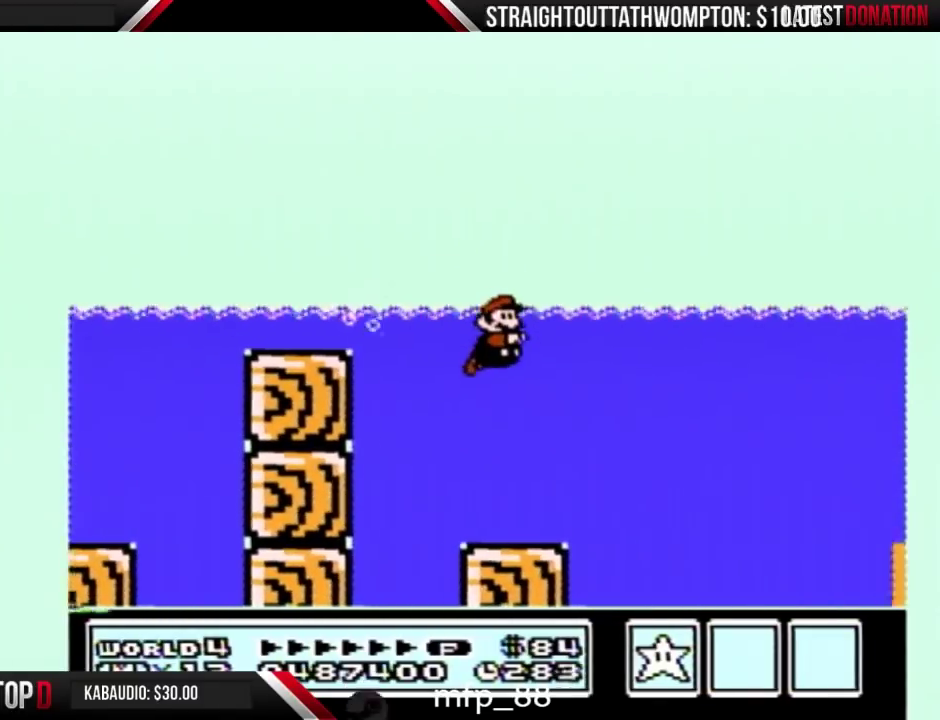
{"buttons": ["B", "DPAD_RIGHT"], "events": []}
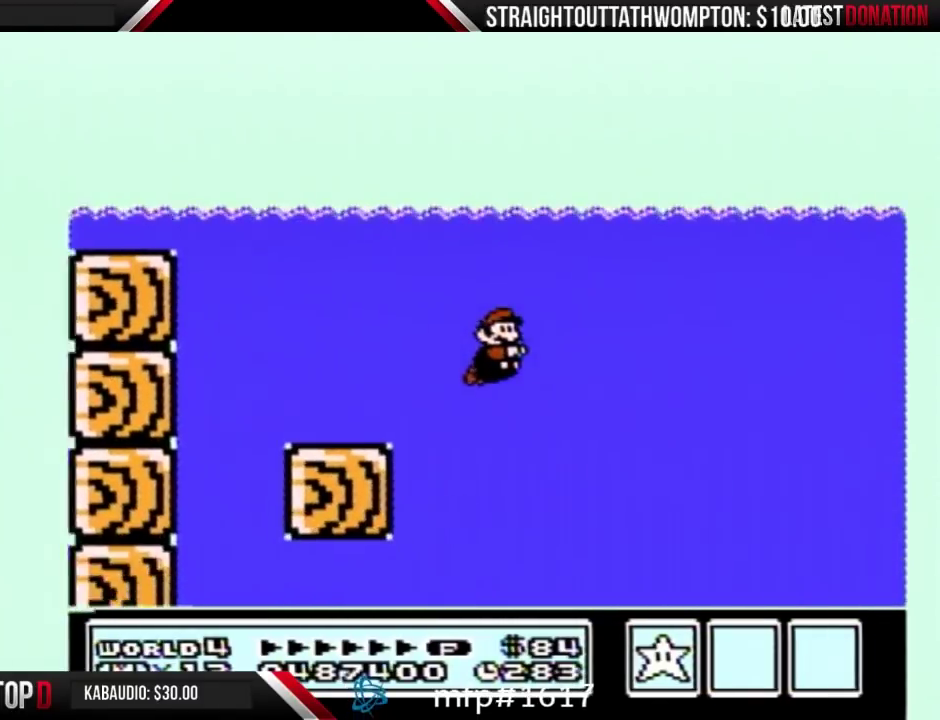
{"buttons": ["B", "DPAD_RIGHT"], "events": [[133, "A", "down"], [200, "A", "up"]]}
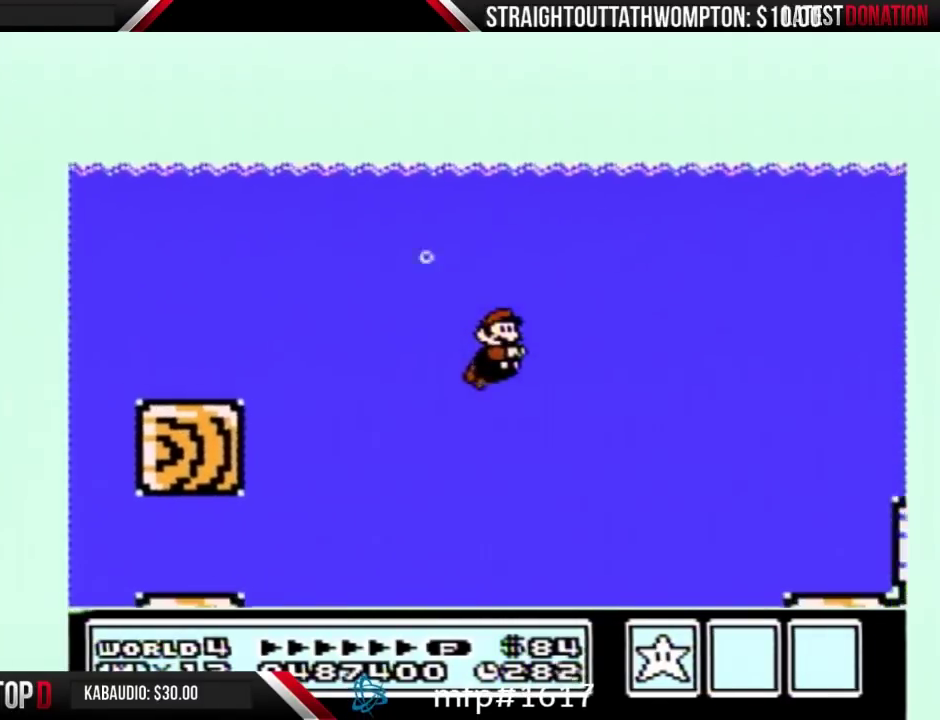
{"buttons": ["B", "DPAD_RIGHT"], "events": [[133, "A", "down"], [233, "A", "up"]]}
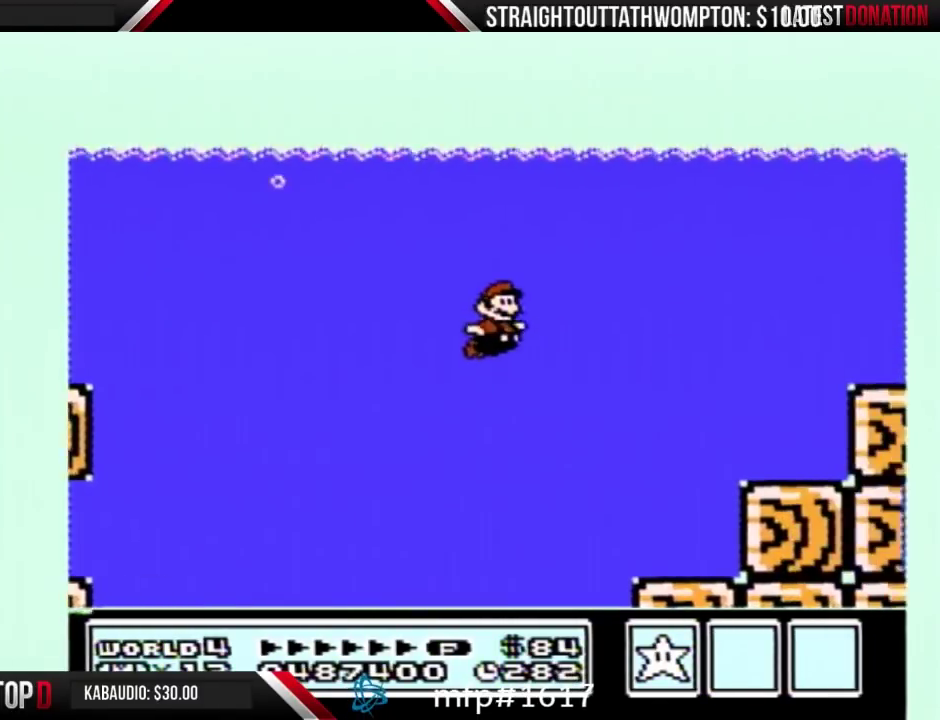
{"buttons": ["B", "DPAD_RIGHT"], "events": [[400, "A", "down"], [467, "A", "up"]]}
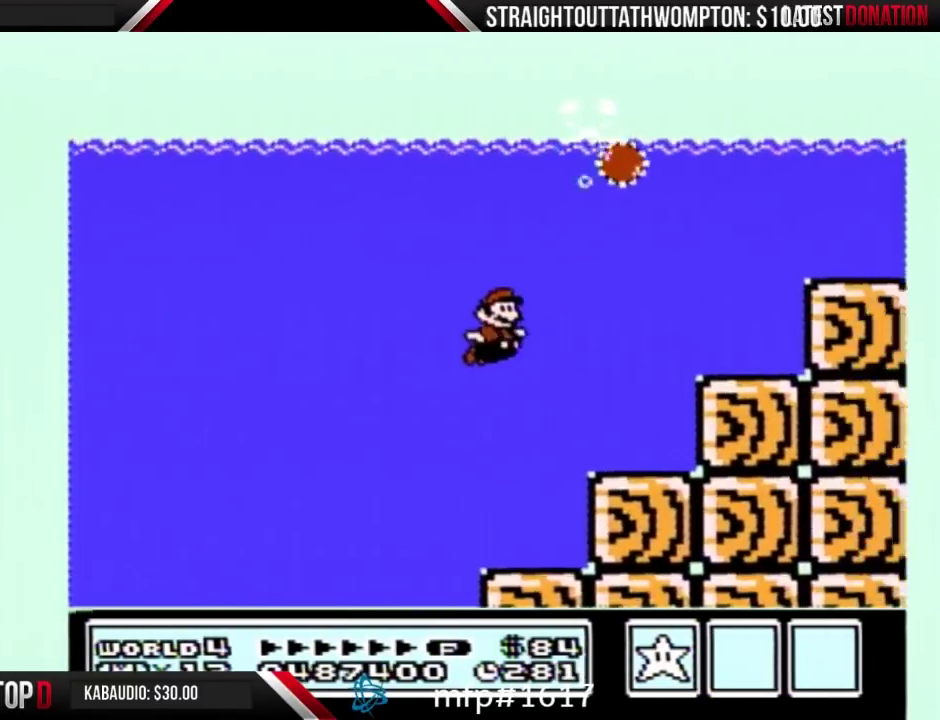
{"buttons": ["B", "DPAD_RIGHT"], "events": [[167, "A", "down"], [233, "A", "up"]]}
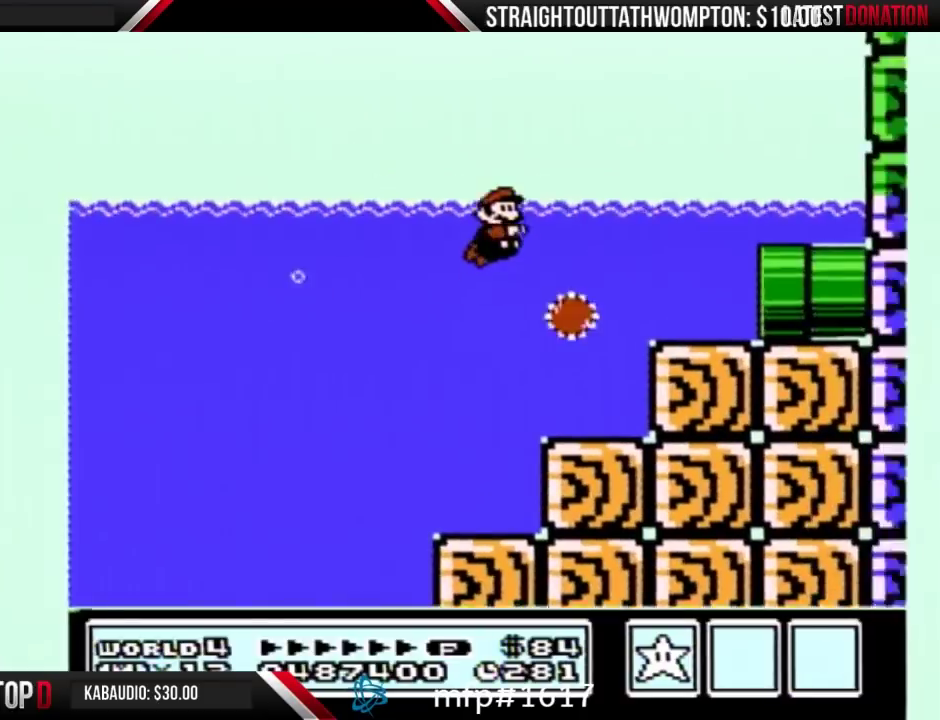
{"buttons": ["B", "DPAD_RIGHT"], "events": []}
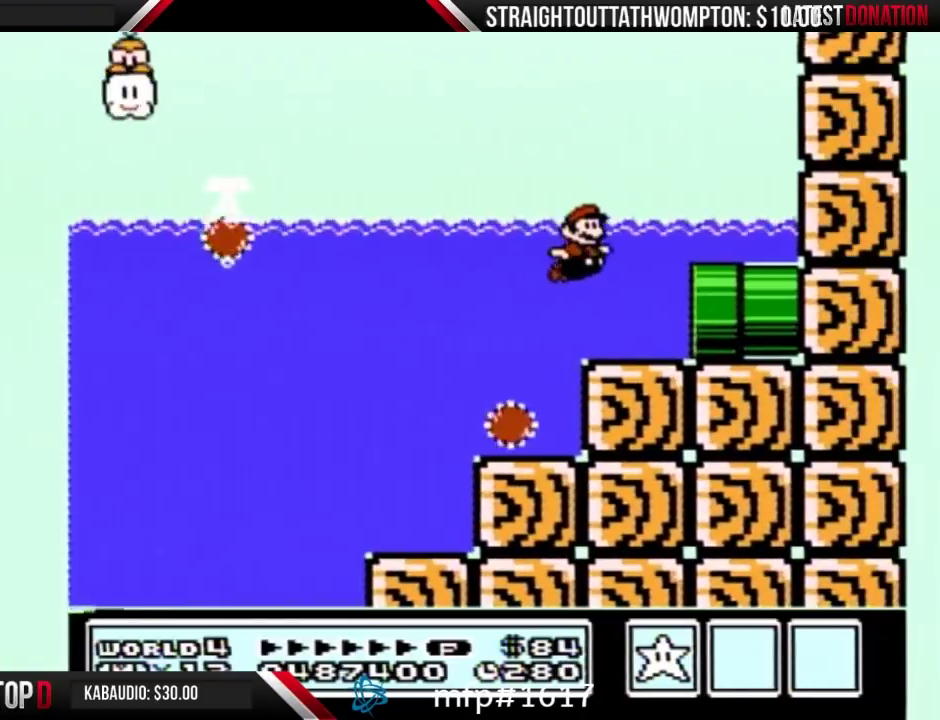
{"buttons": ["B", "DPAD_RIGHT"], "events": []}
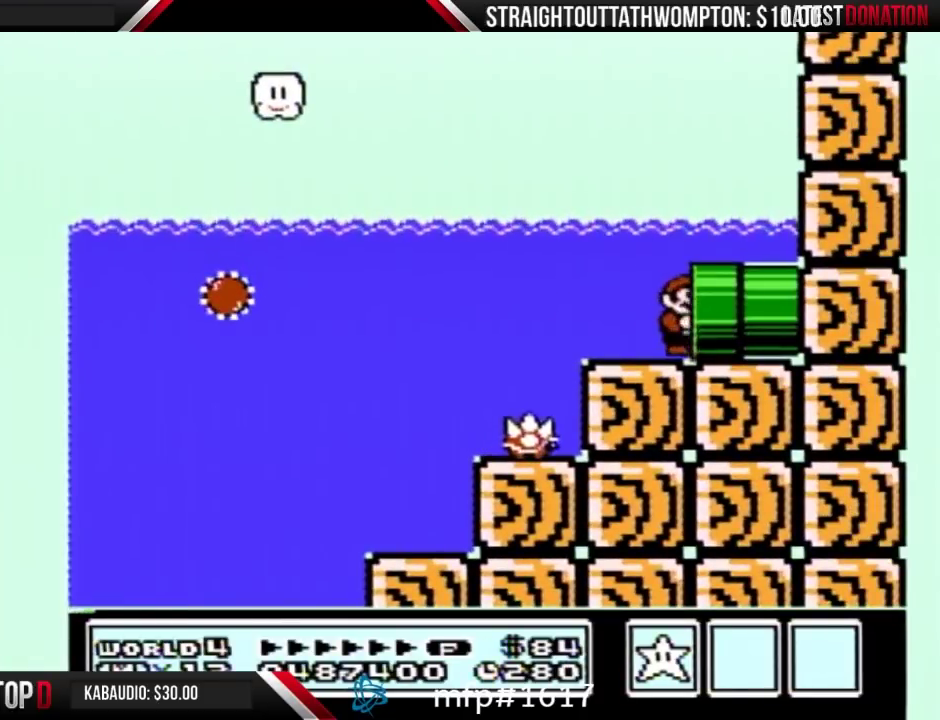
{"buttons": ["B"], "events": [[367, "DPAD_RIGHT", "up"]]}
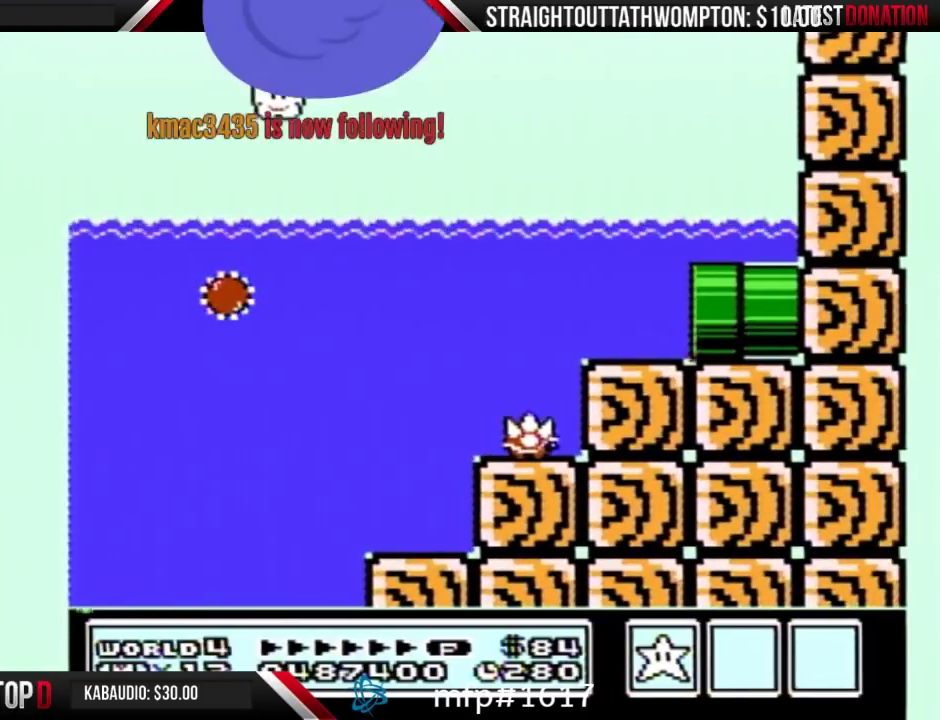
{"buttons": ["B"], "events": []}
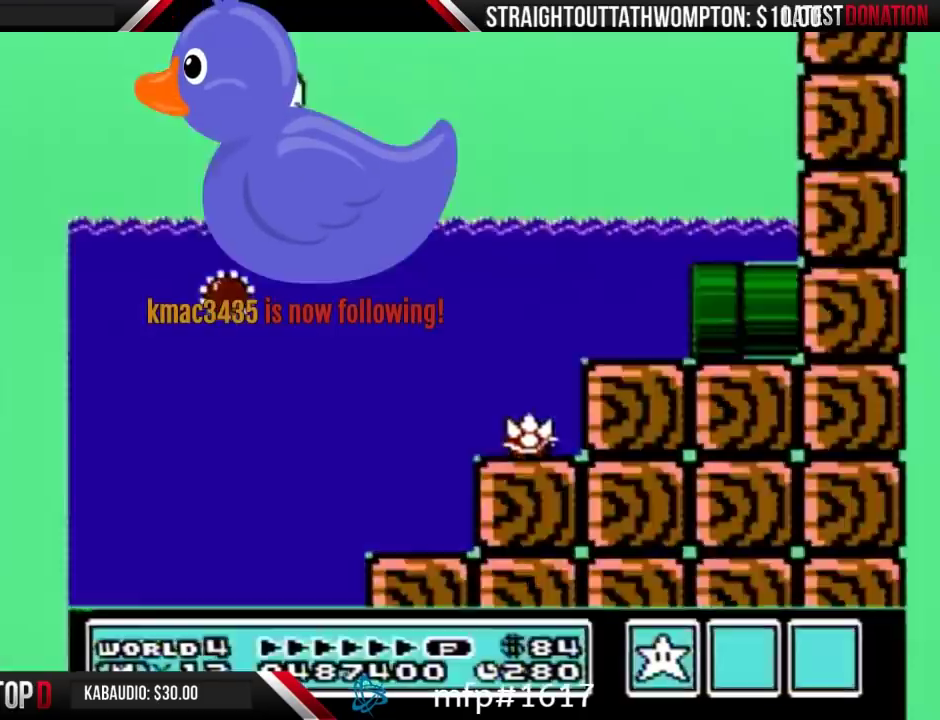
{"buttons": ["B", "DPAD_RIGHT"], "events": [[300, "DPAD_RIGHT", "down"]]}
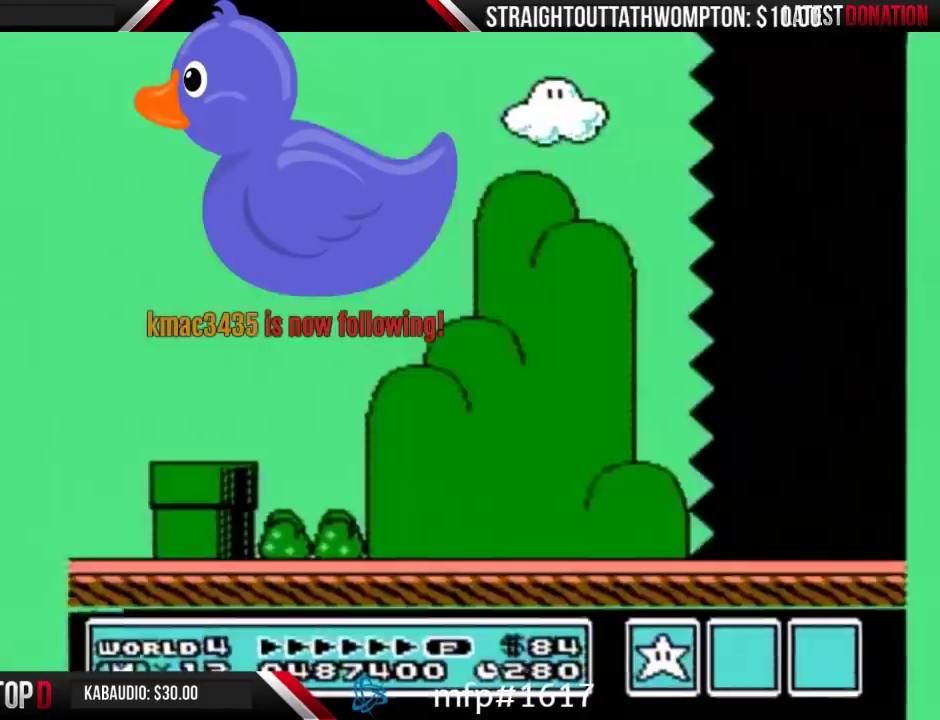
{"buttons": ["B", "DPAD_RIGHT"], "events": []}
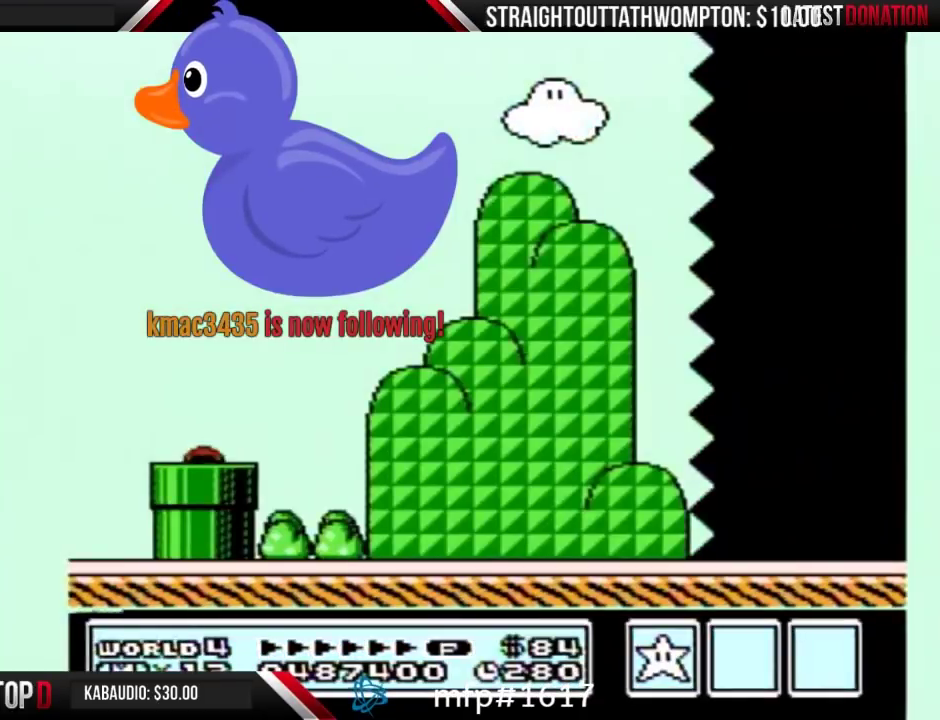
{"buttons": ["B", "DPAD_RIGHT"], "events": []}
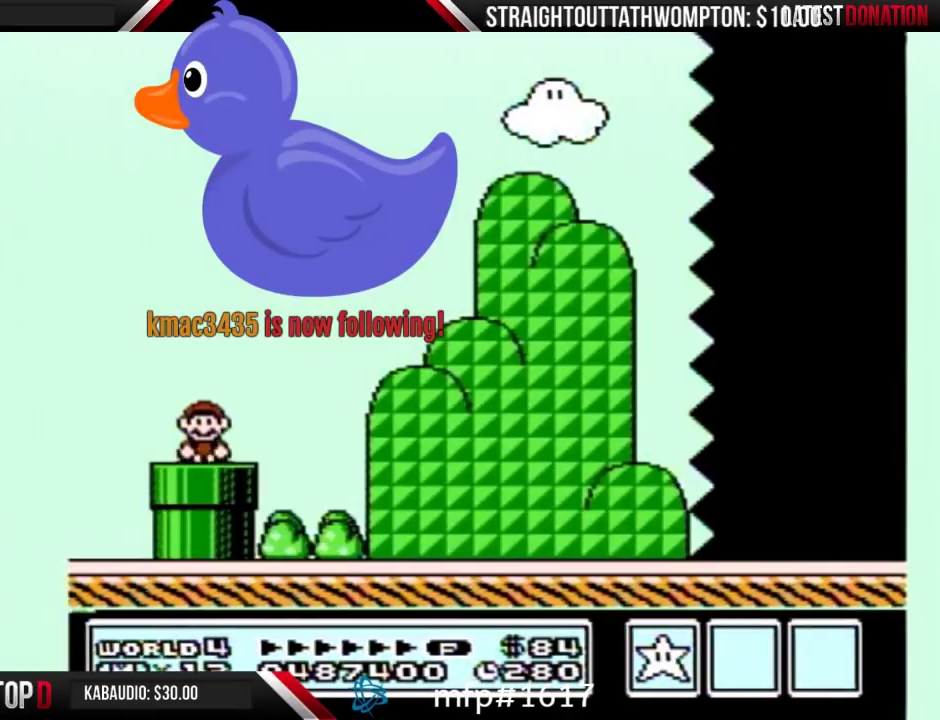
{"buttons": ["B", "DPAD_RIGHT"], "events": []}
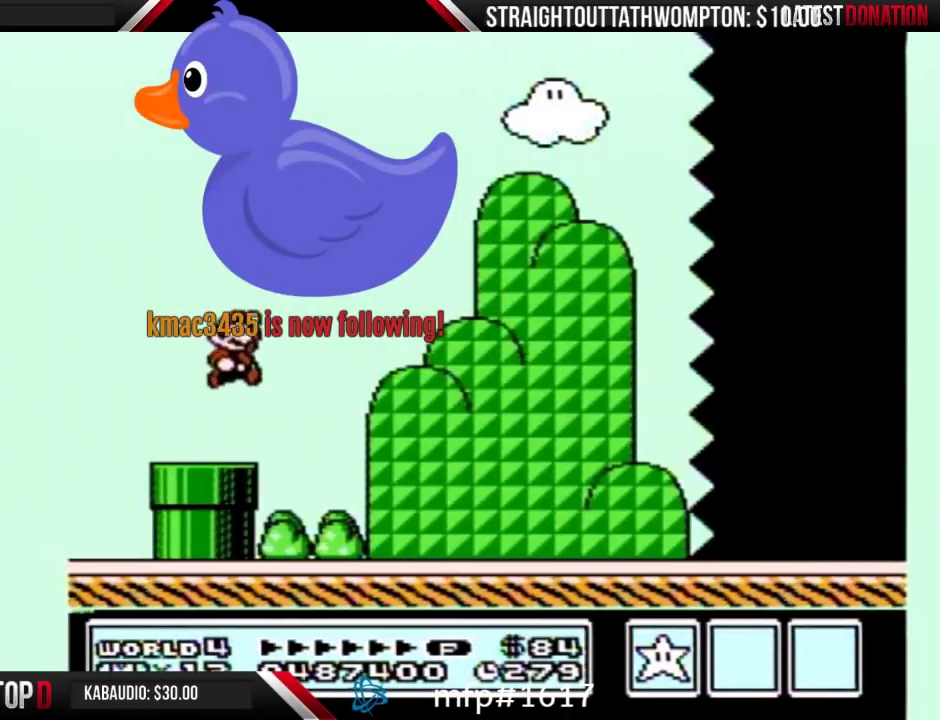
{"buttons": ["B", "DPAD_RIGHT"], "events": []}
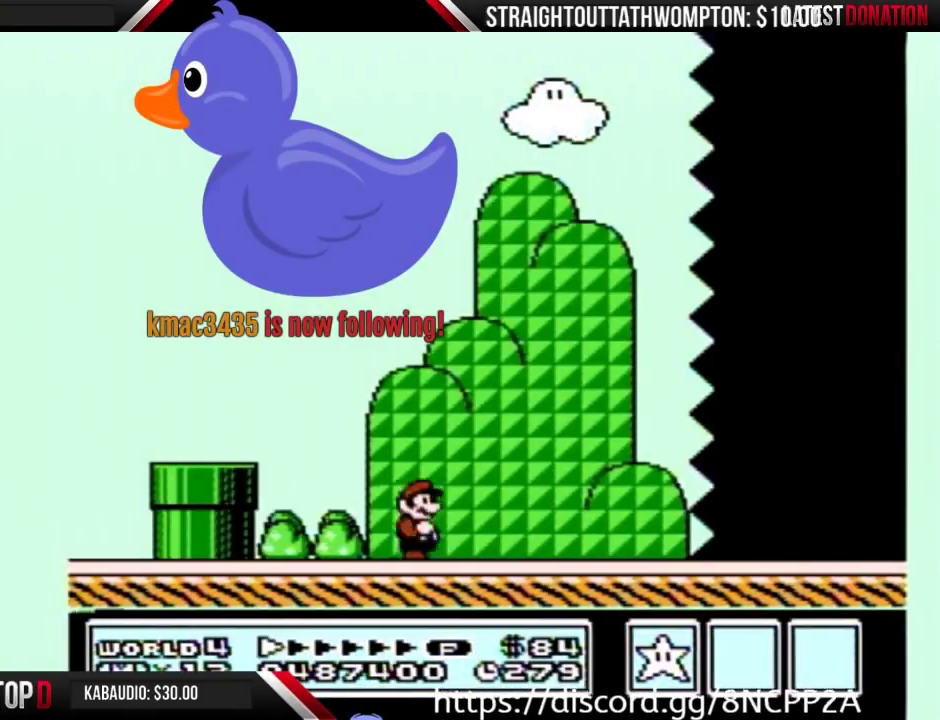
{"buttons": ["B", "DPAD_RIGHT"], "events": []}
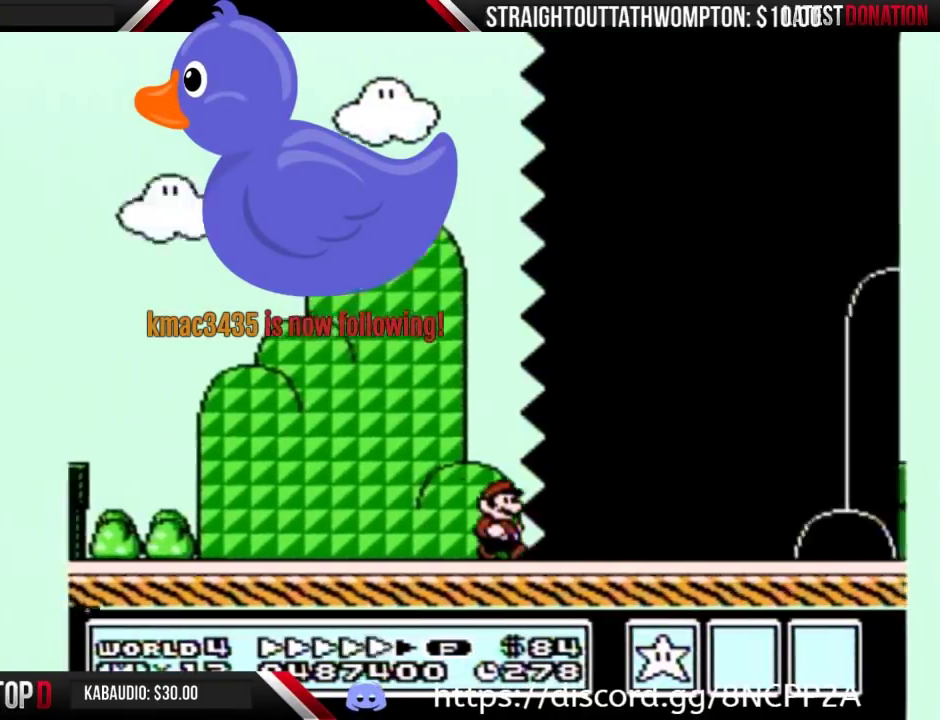
{"buttons": ["B", "DPAD_RIGHT"], "events": []}
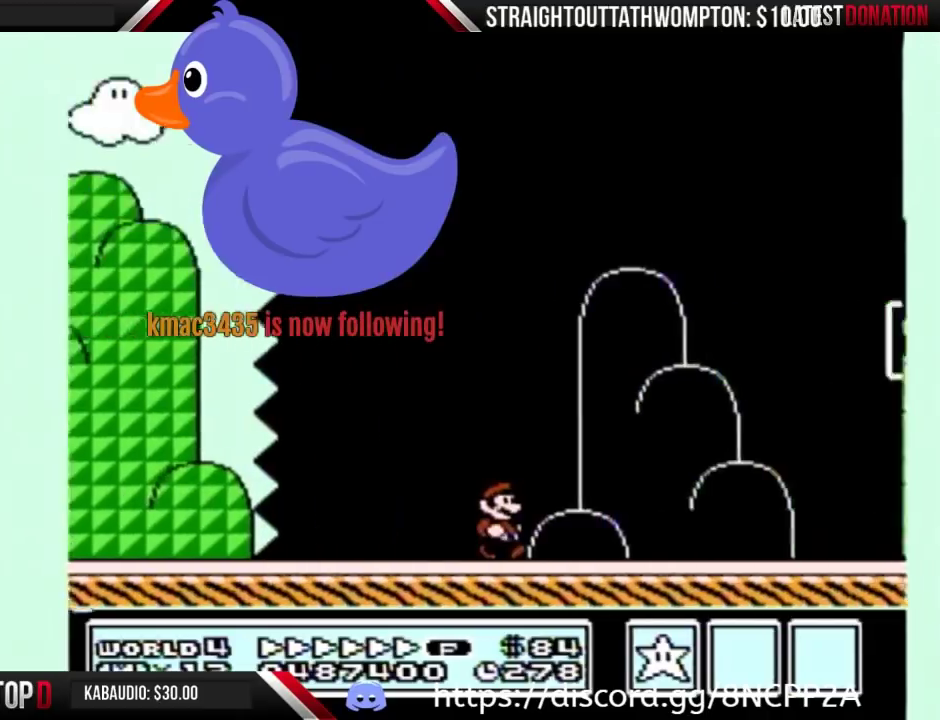
{"buttons": ["B", "DPAD_LEFT"], "events": [[400, "DPAD_LEFT", "down"], [400, "DPAD_RIGHT", "up"]]}
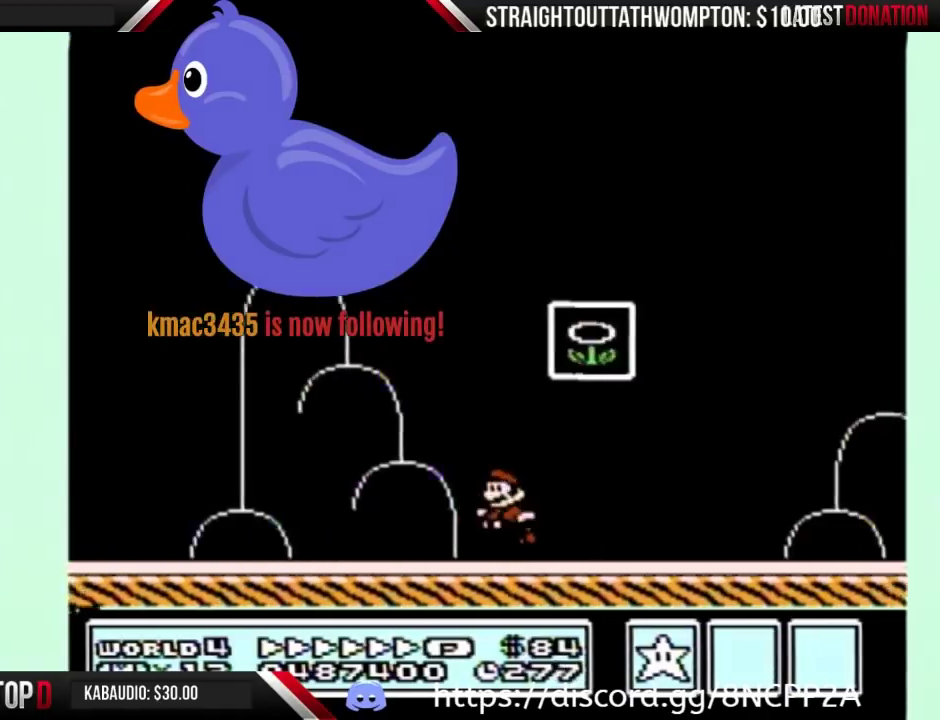
{"buttons": [], "events": [[33, "A", "down"], [133, "DPAD_LEFT", "up"], [133, "DPAD_RIGHT", "down"], [333, "DPAD_RIGHT", "up"], [367, "A", "up"], [367, "B", "up"]]}
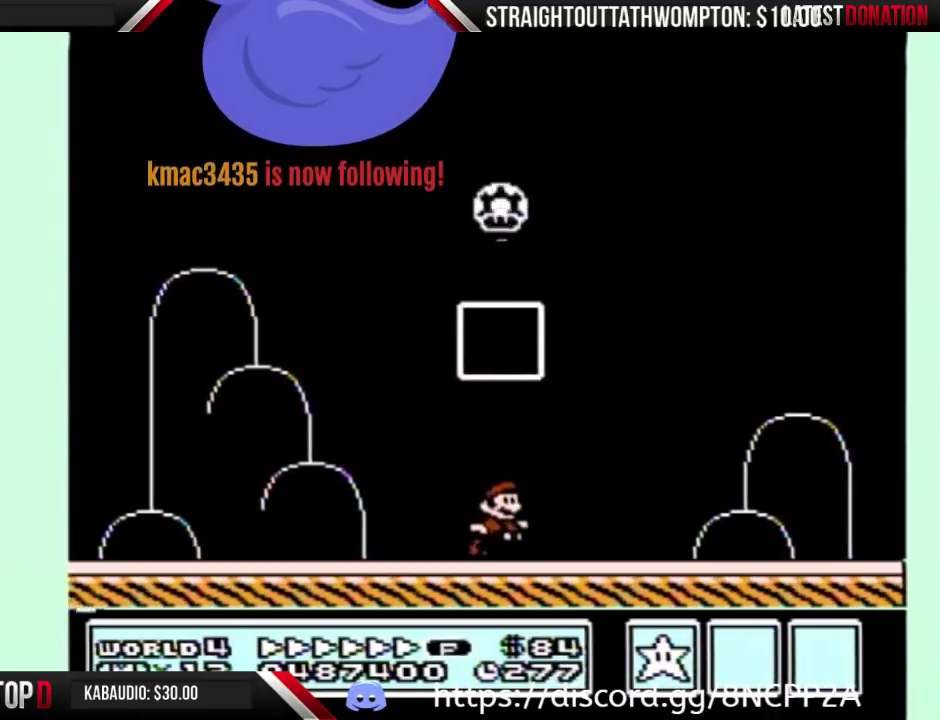
{"buttons": [], "events": []}
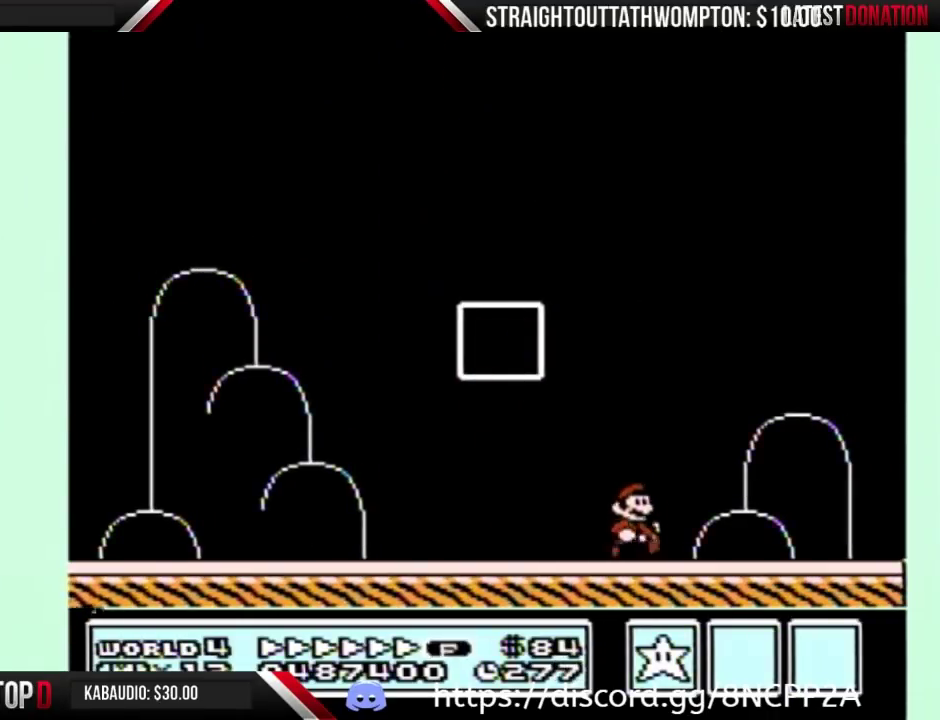
{"buttons": [], "events": []}
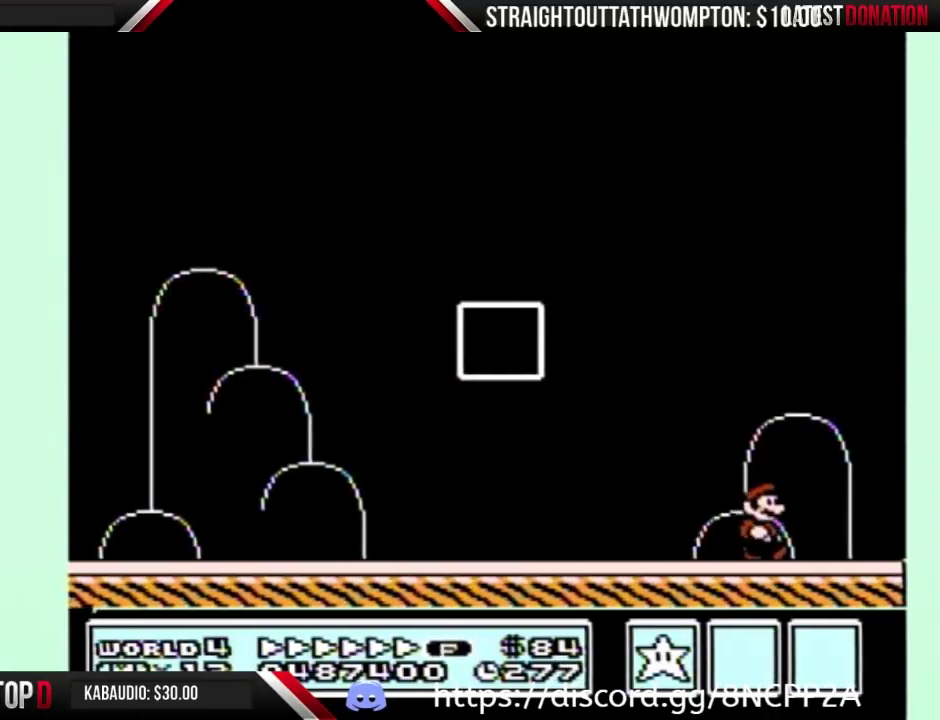
{"buttons": [], "events": []}
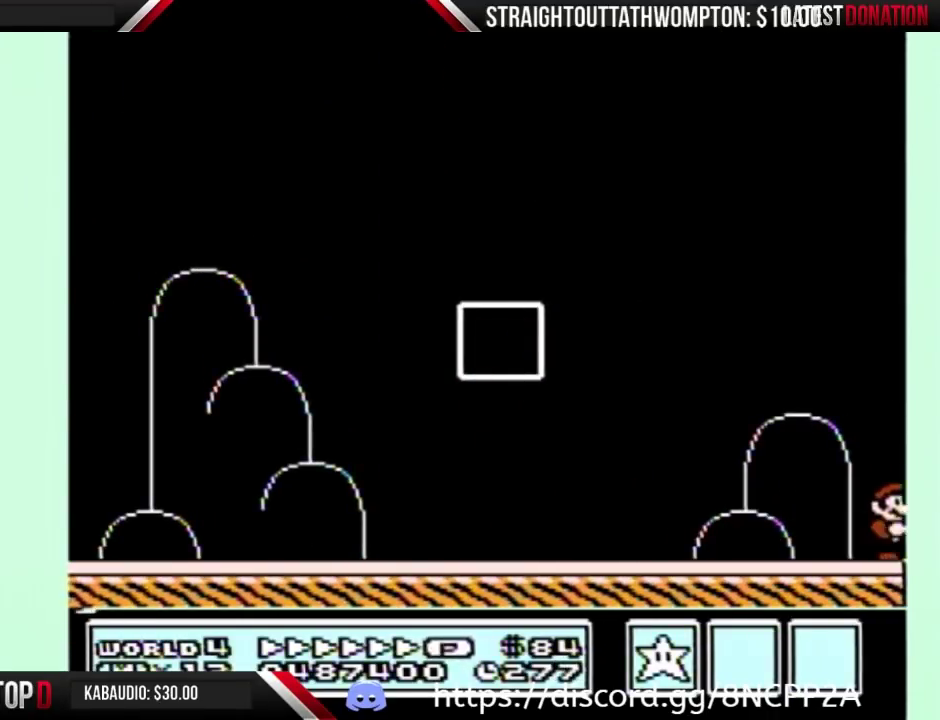
{"buttons": [], "events": []}
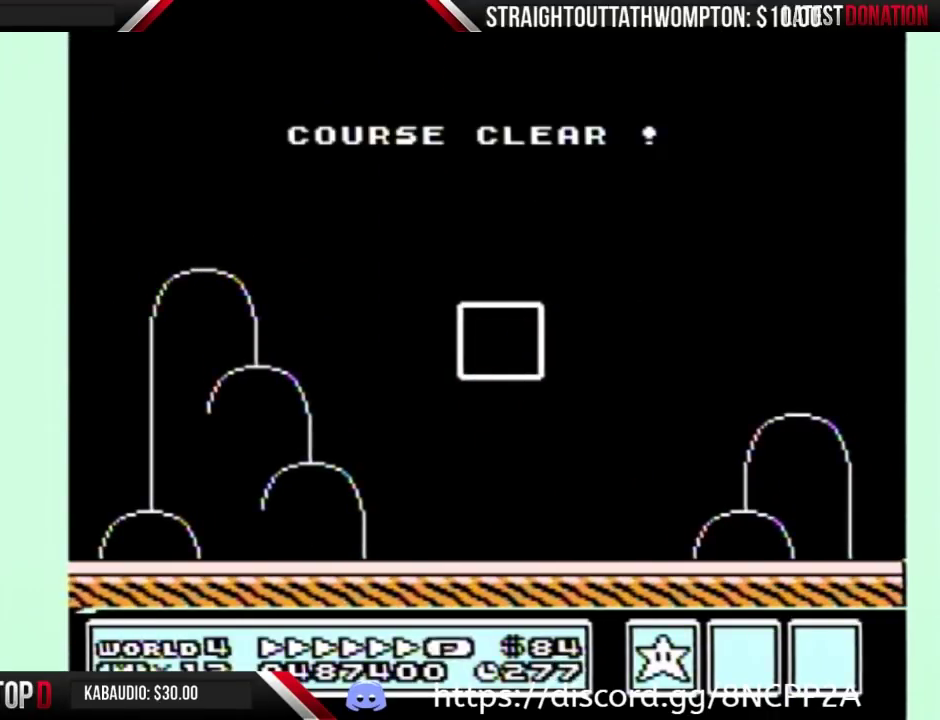
{"buttons": [], "events": []}
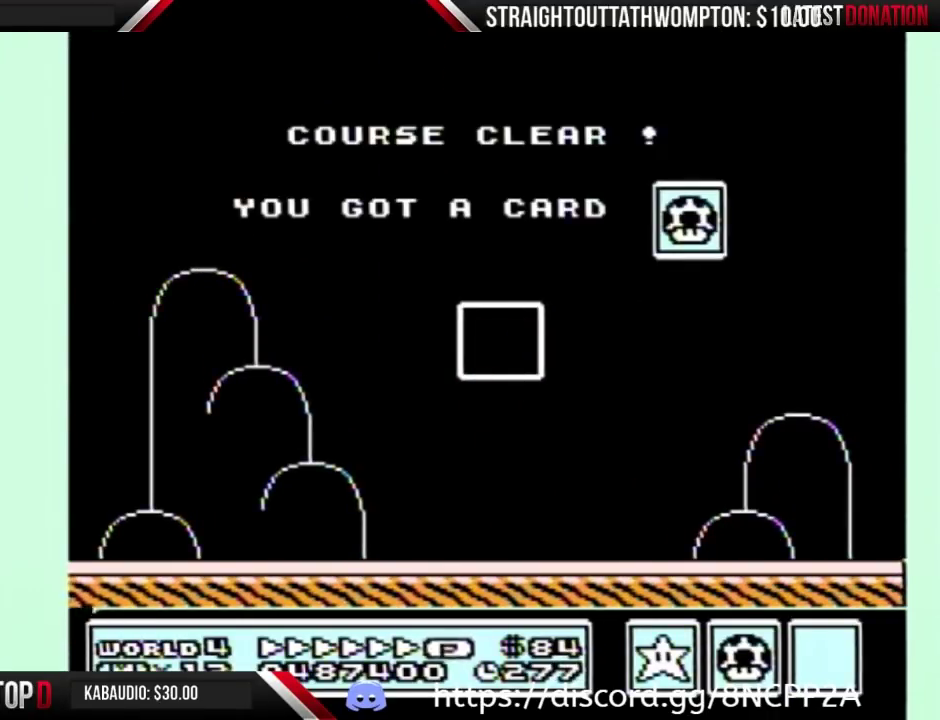
{"buttons": [], "events": []}